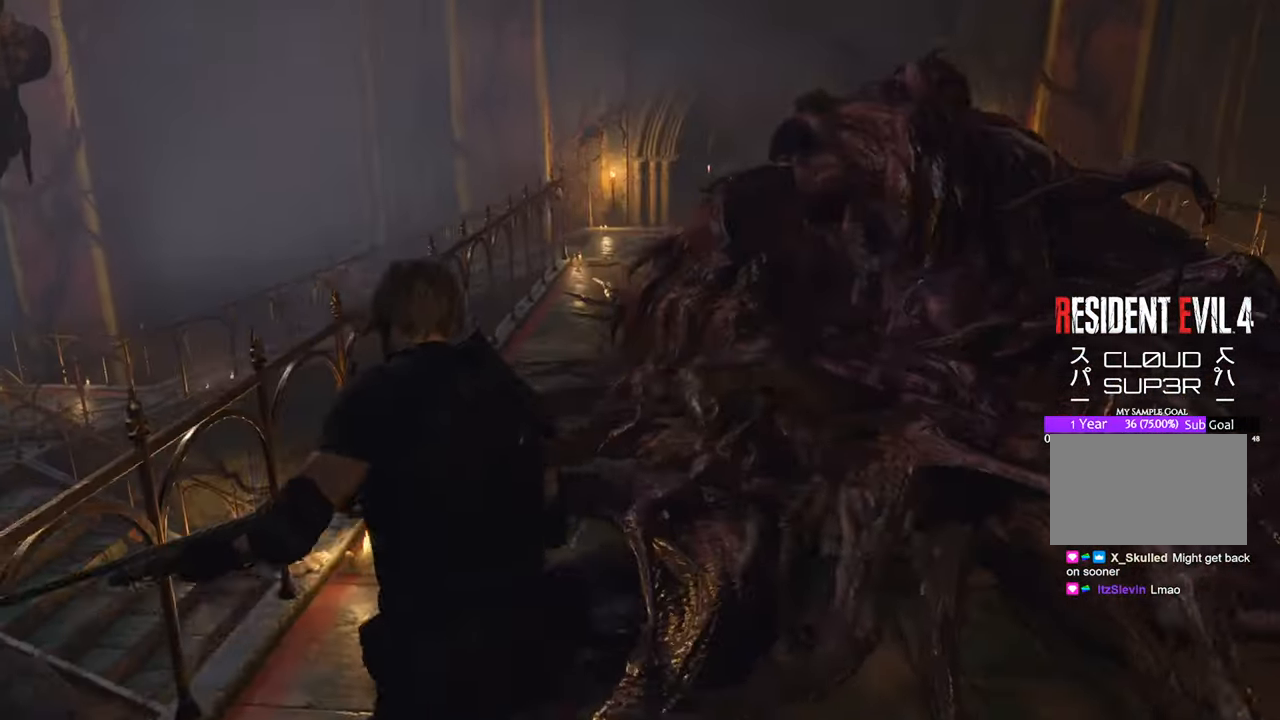
Gameplay with keyboard and mouse; each line is a JSON object with the keys and mouse buttons held at the frame after it. "events" lists presses ("down") and releases ("up") of "1", "2", "3", "4", "5", "a", "b", "c", "caps_lock", "ctrl", "d", "e", "f", "g", "q", "r", "s", "shift", "space", "t", "tab", "tilde", "v", "w", "x", "z", "mouse_left", "mouse_wheel" and "mouse_right" between this image and that frame as [ms after this image, input, new state], when the widget could be followed in between. "mouse_left", "mouse_wheel", "mouse_right" = the "left", "wheel", "right" buttons of the "mouse" list. No other keys are recorded. "wheel" means that the mouse wheel is clicked or scrolled. Not read: mouse_move.
{"keys": ["w"], "mouse": [], "events": []}
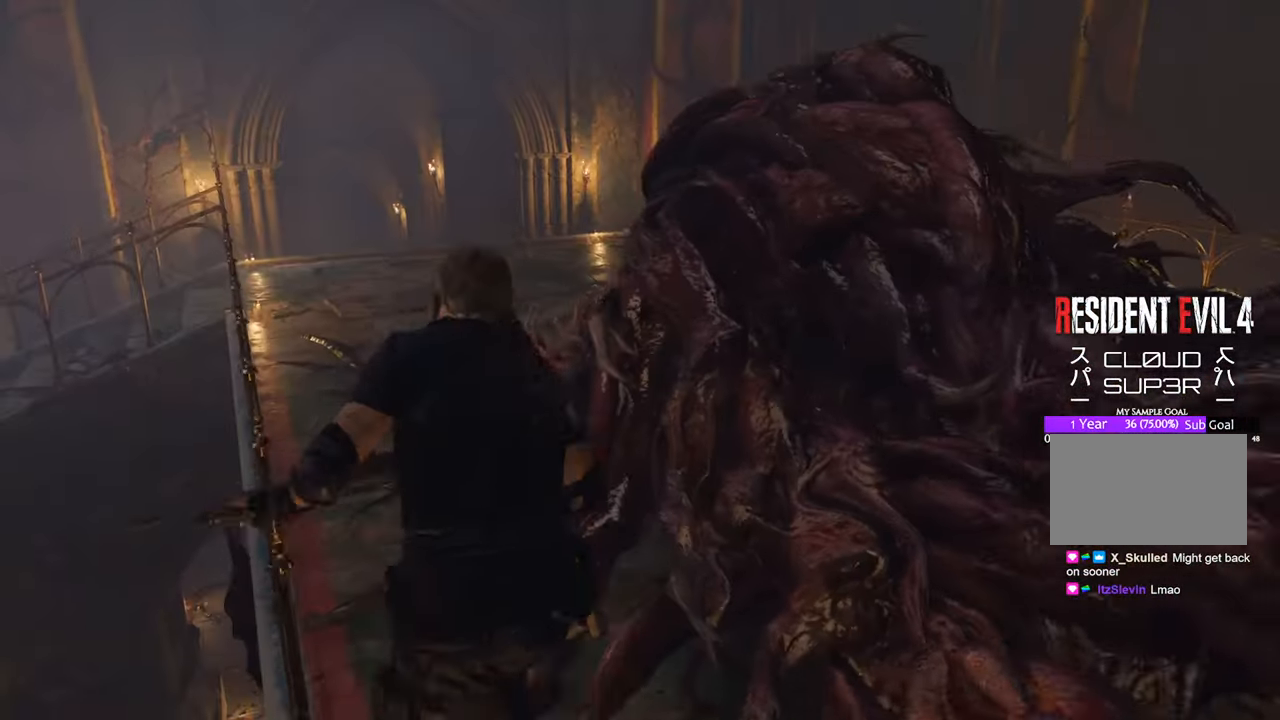
{"keys": ["a", "w"], "mouse": [], "events": [[316, "a", "down"]]}
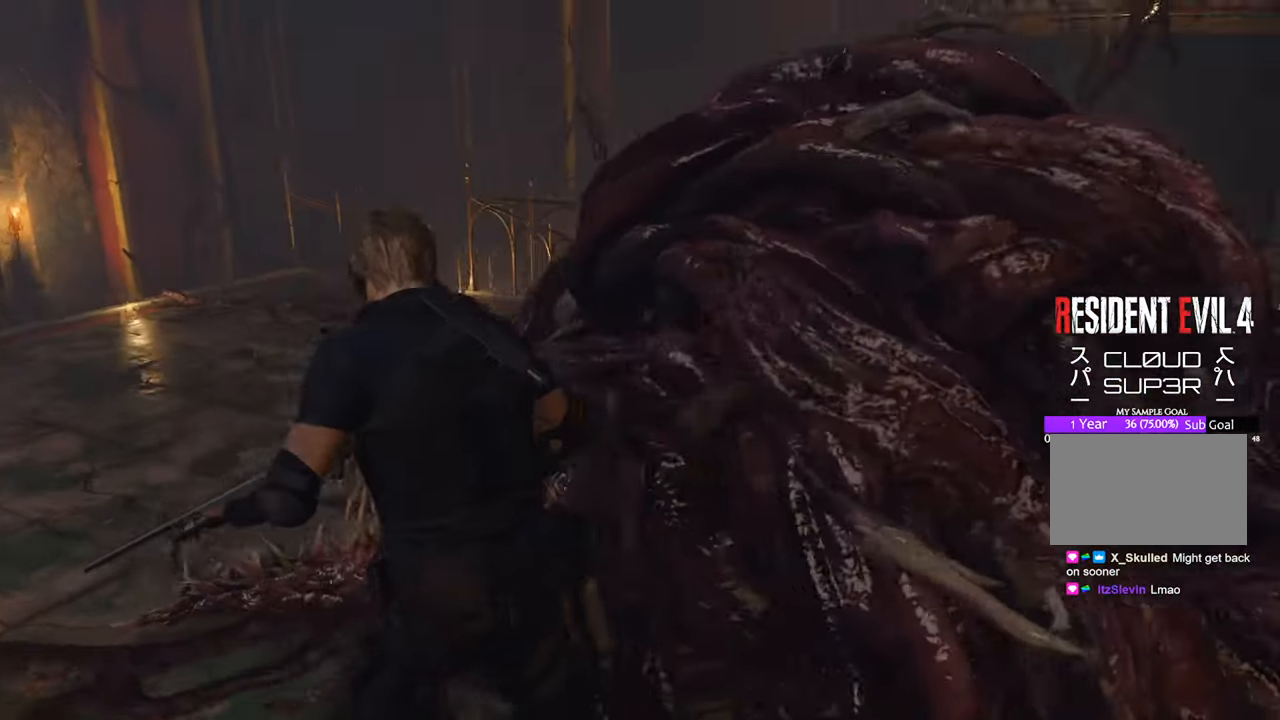
{"keys": ["a", "w"], "mouse": [], "events": [[50, "a", "up"], [283, "a", "down"]]}
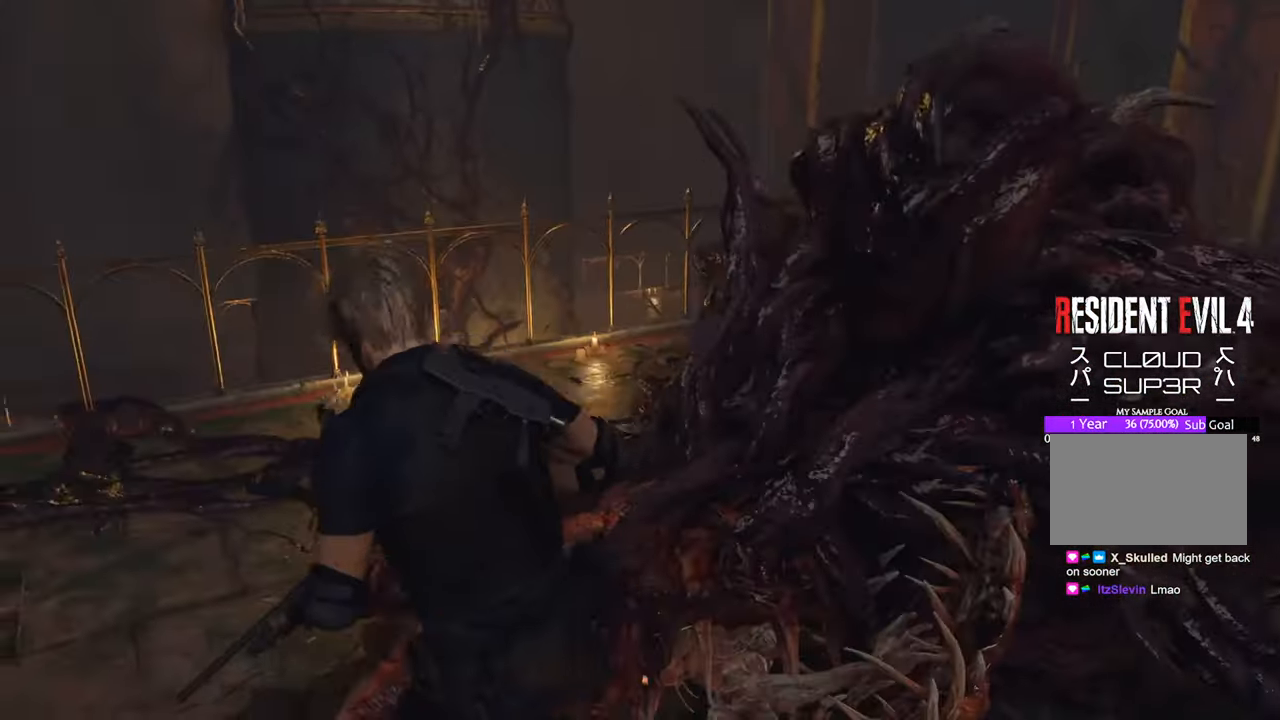
{"keys": ["w"], "mouse": [], "events": [[116, "a", "up"]]}
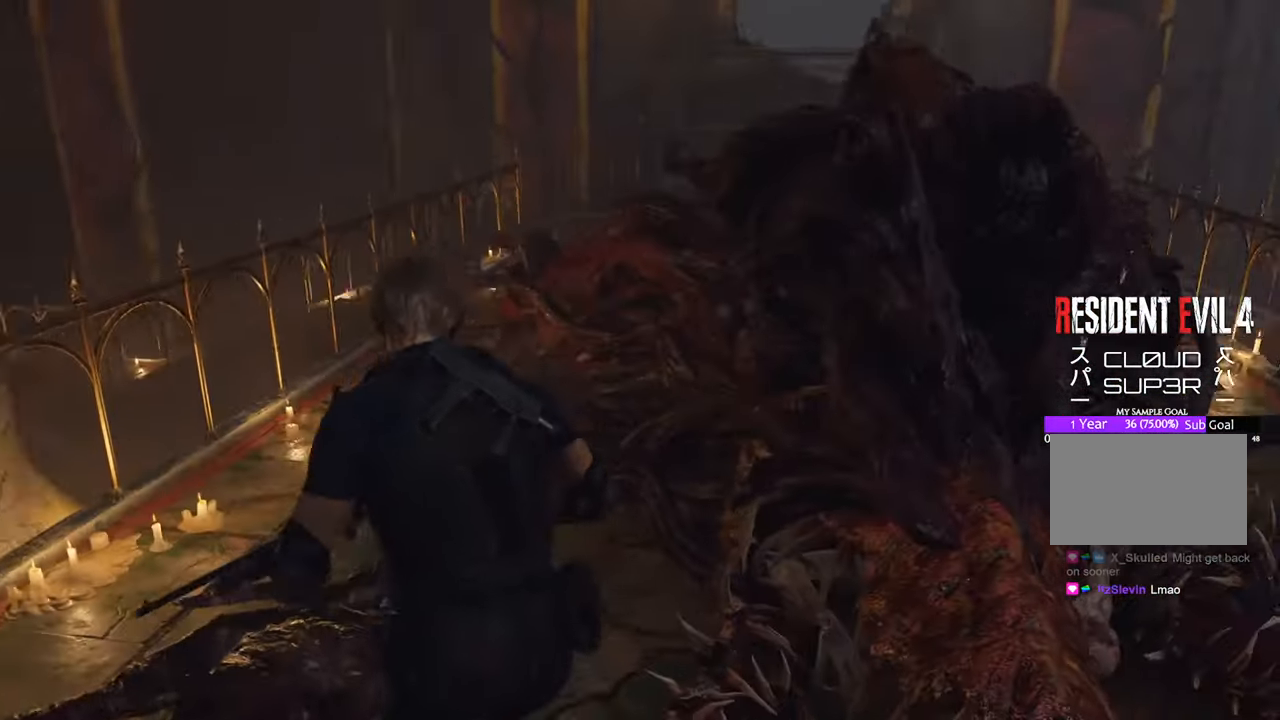
{"keys": ["w"], "mouse": [], "events": []}
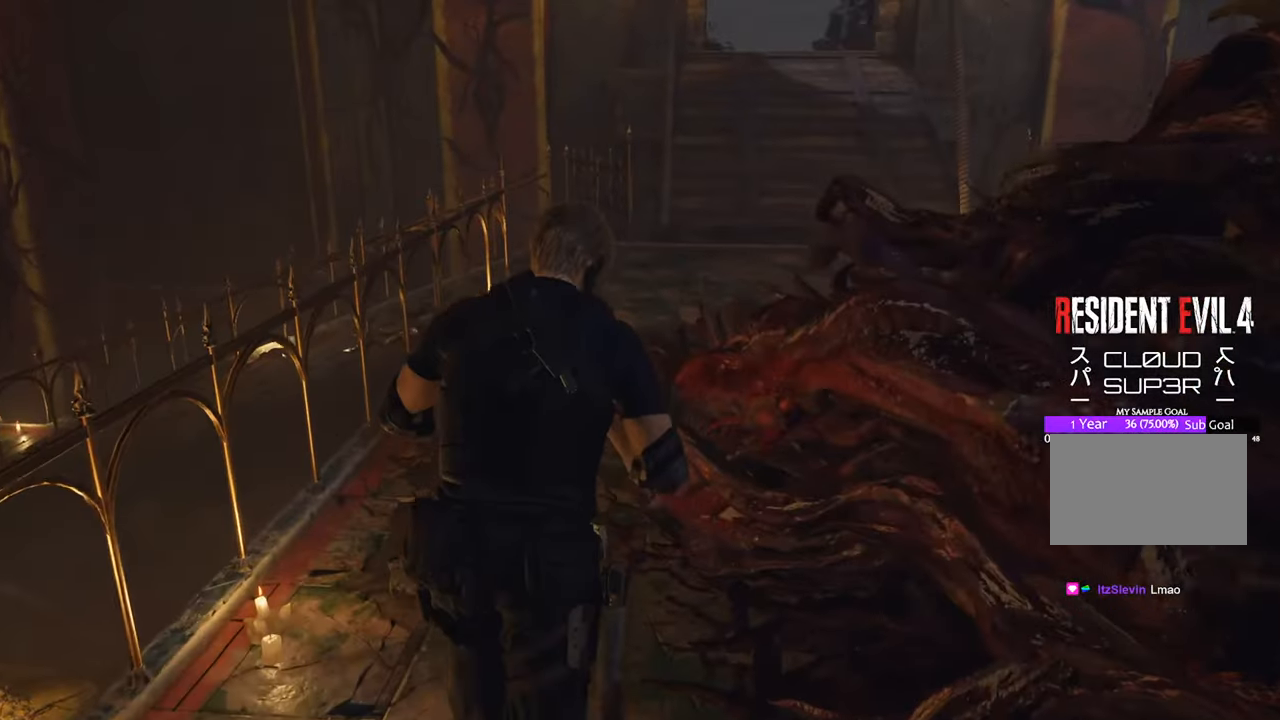
{"keys": ["w"], "mouse": [], "events": []}
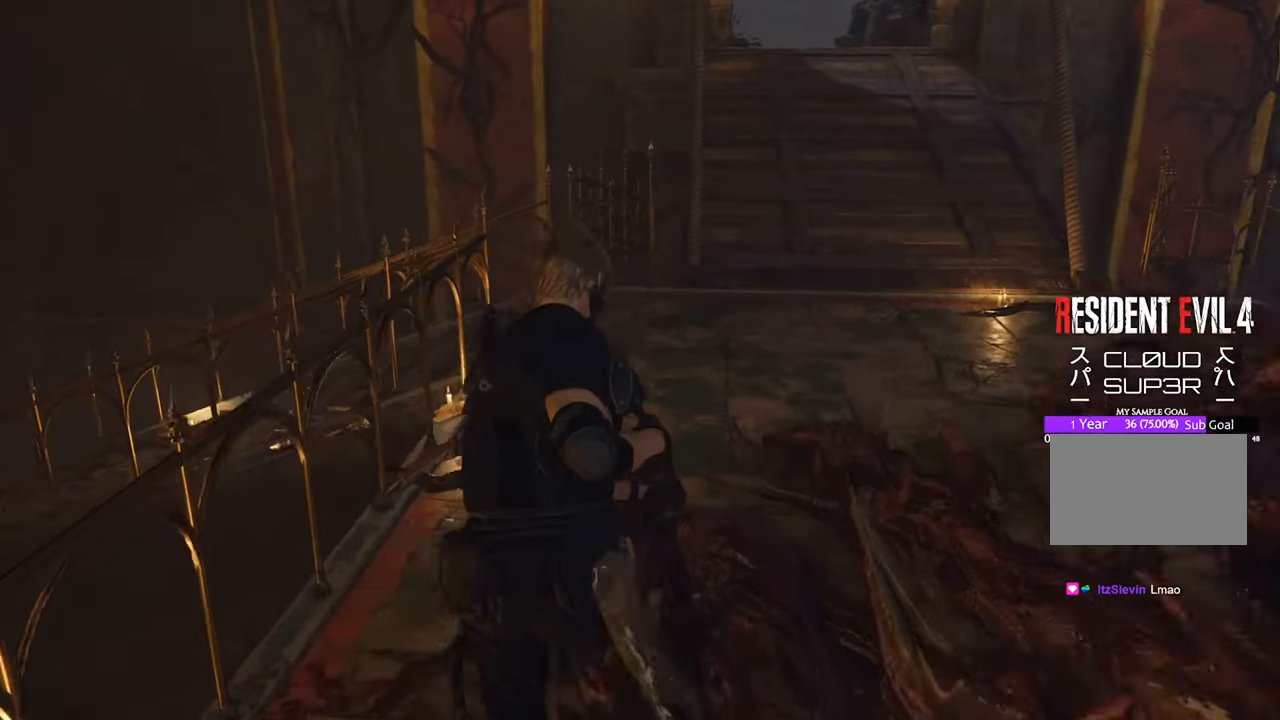
{"keys": ["d", "w"], "mouse": [], "events": [[83, "d", "down"]]}
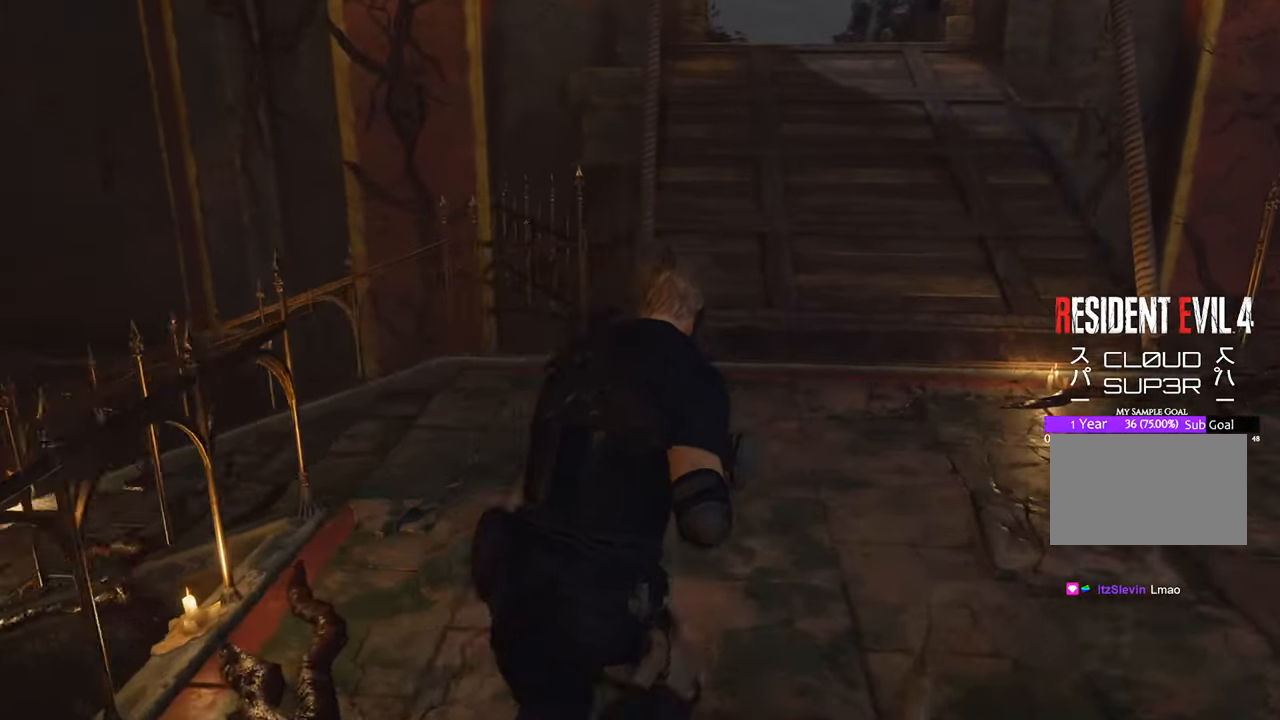
{"keys": ["w"], "mouse": [], "events": [[183, "d", "up"], [333, "r", "down"], [383, "r", "up"]]}
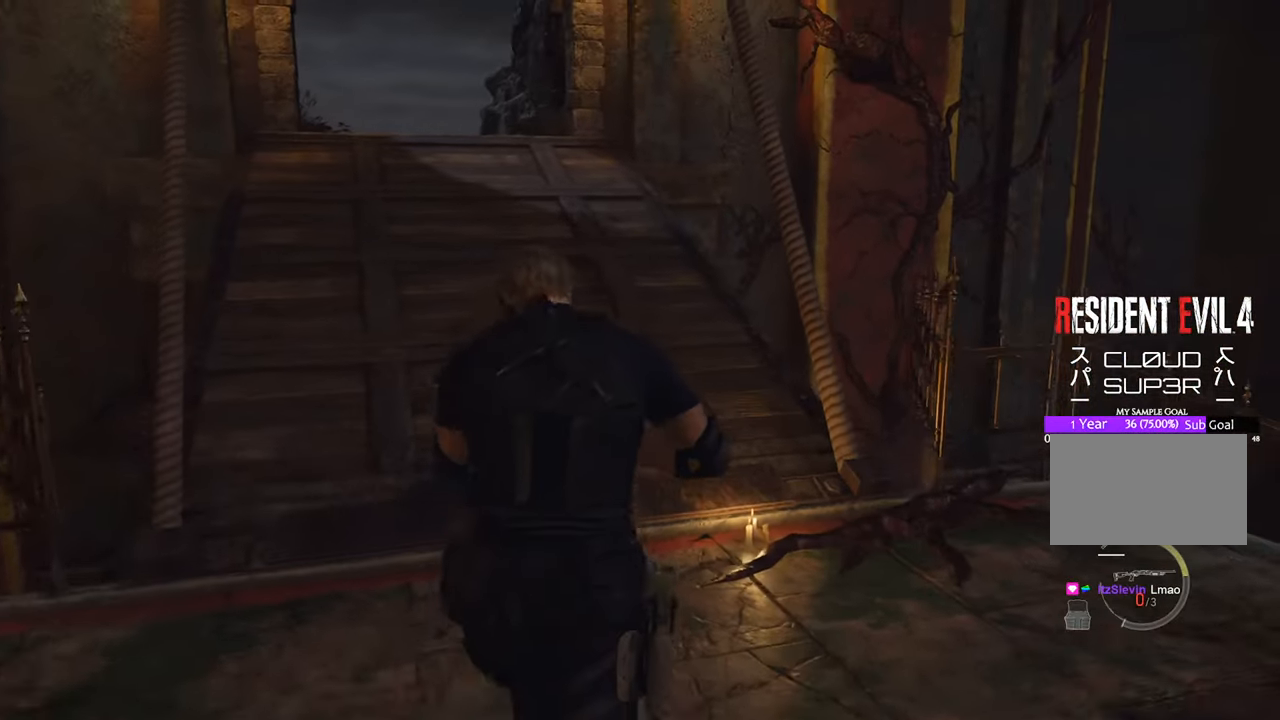
{"keys": ["w"], "mouse": [], "events": [[333, "2", "down"], [483, "2", "up"]]}
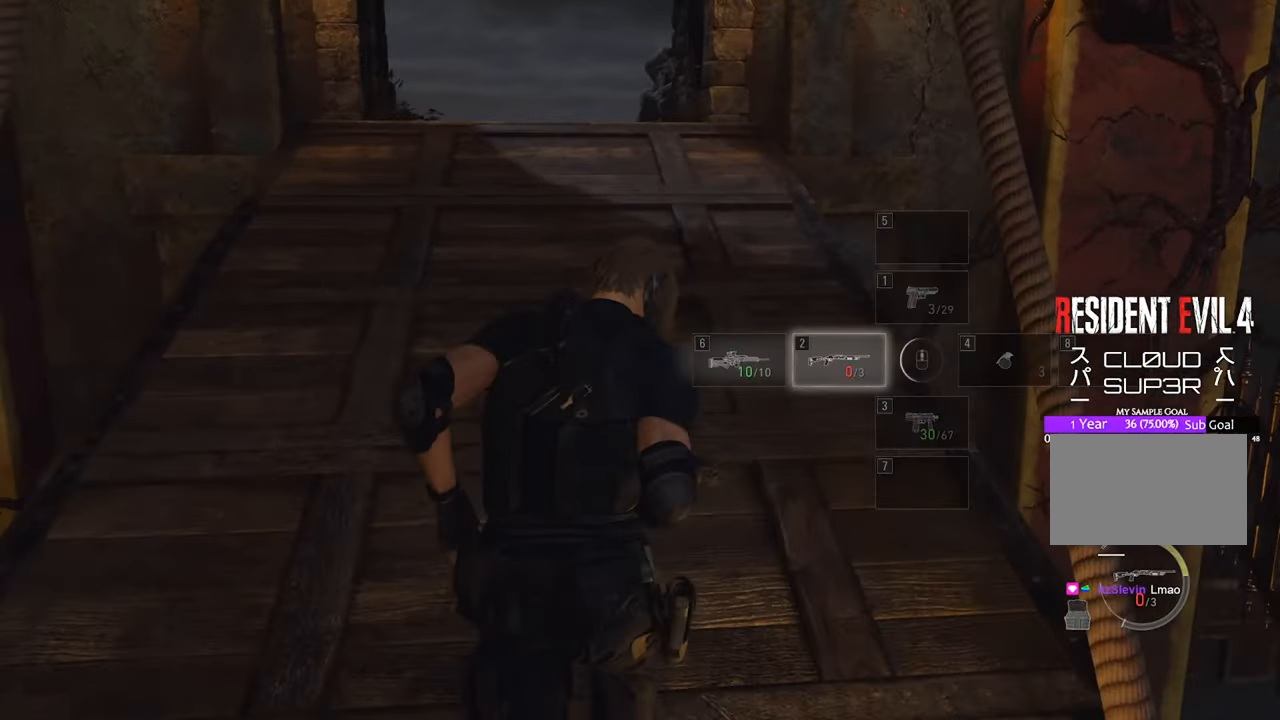
{"keys": ["w"], "mouse": [], "events": []}
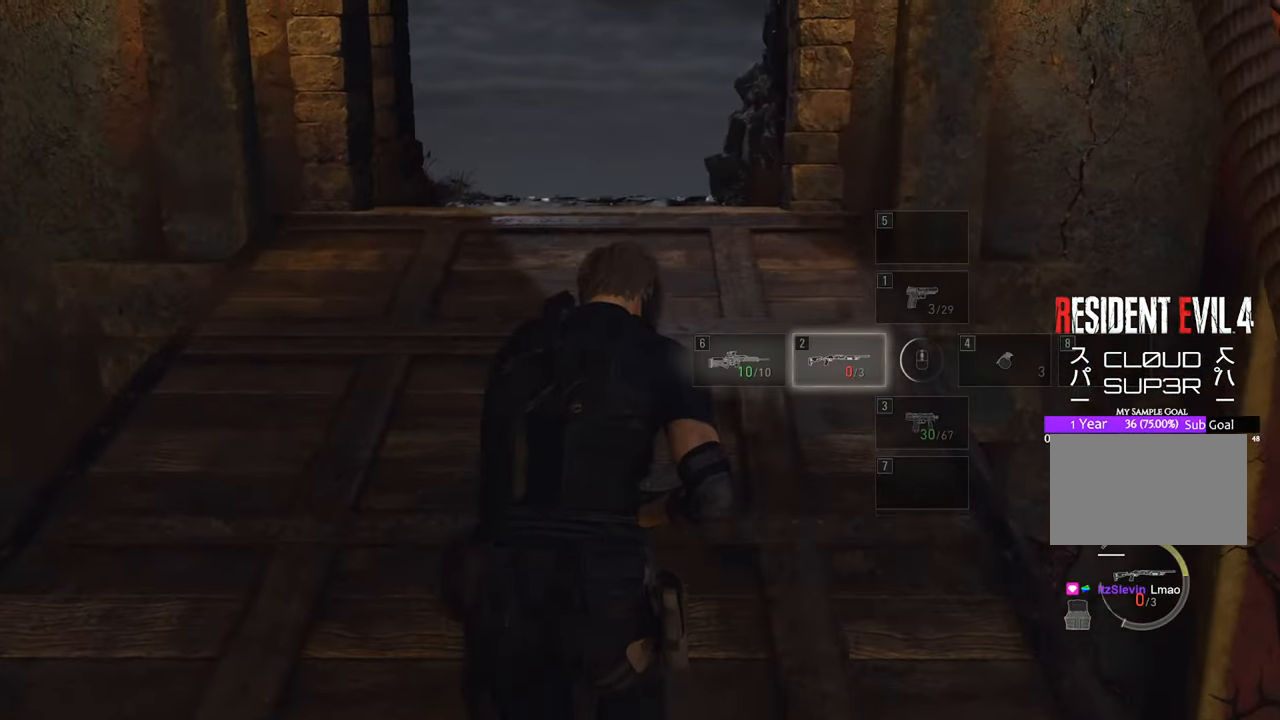
{"keys": ["w"], "mouse": [], "events": []}
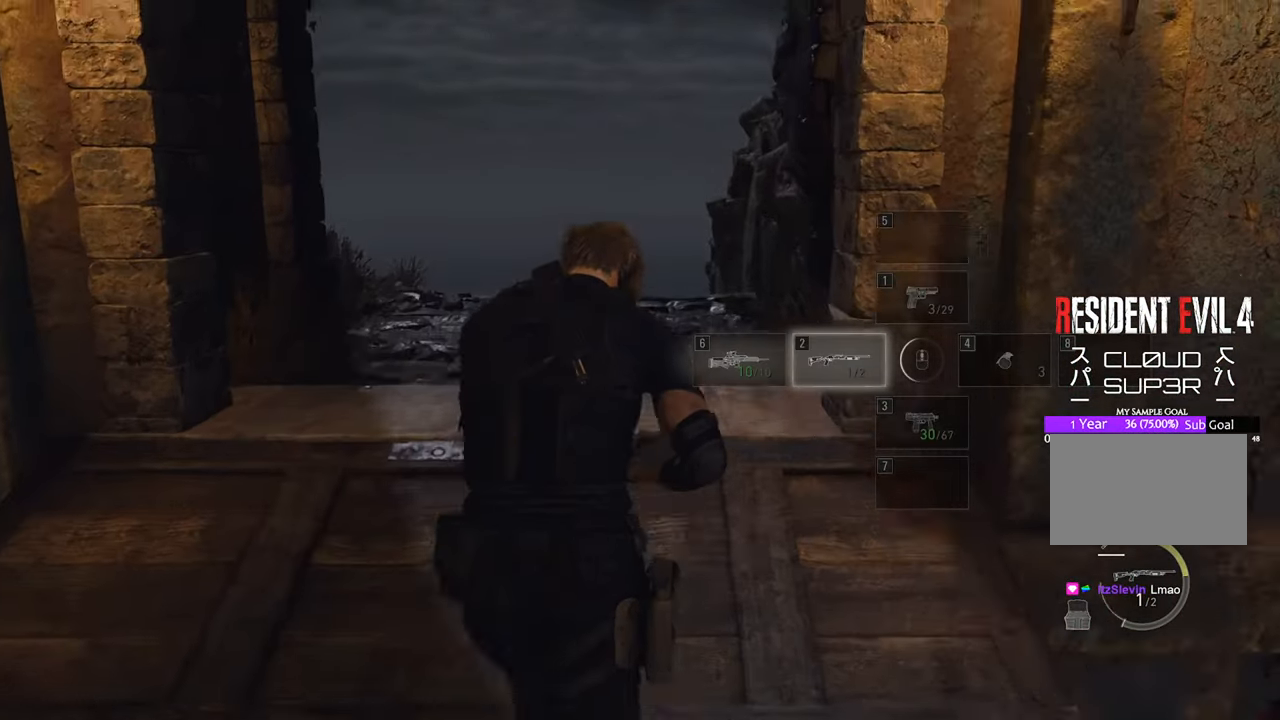
{"keys": ["w"], "mouse": [], "events": []}
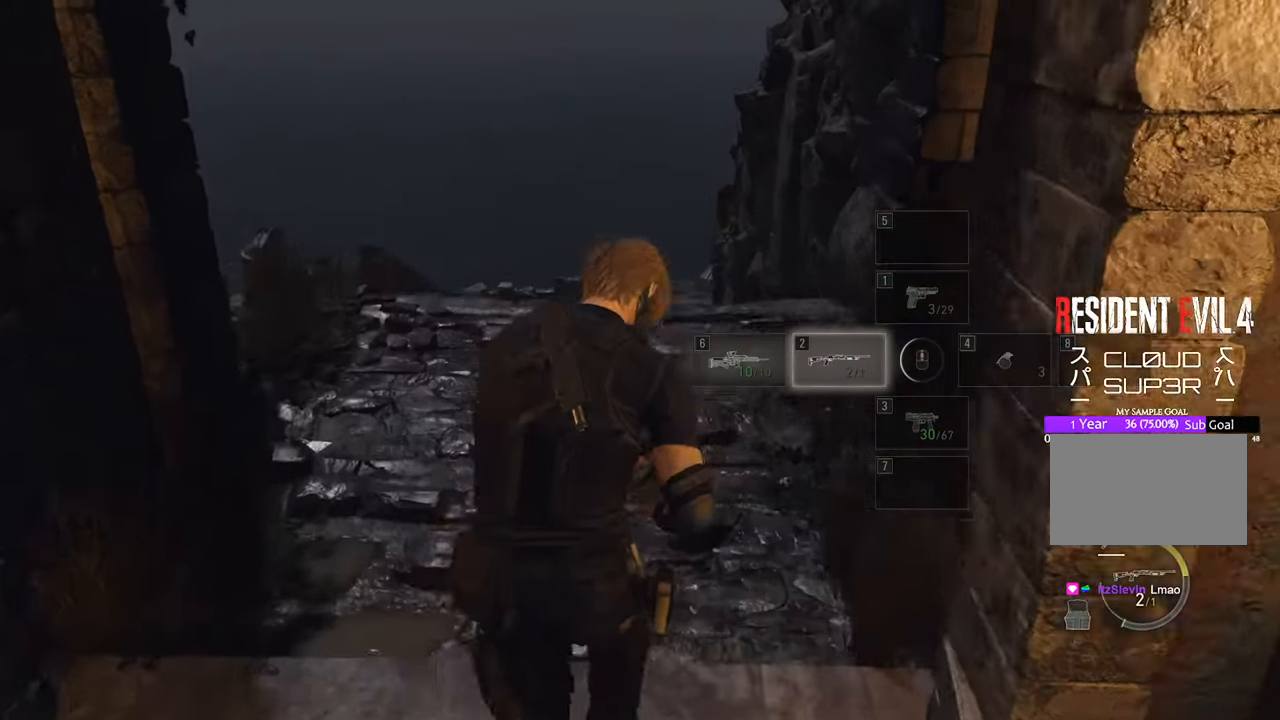
{"keys": ["w"], "mouse": [], "events": []}
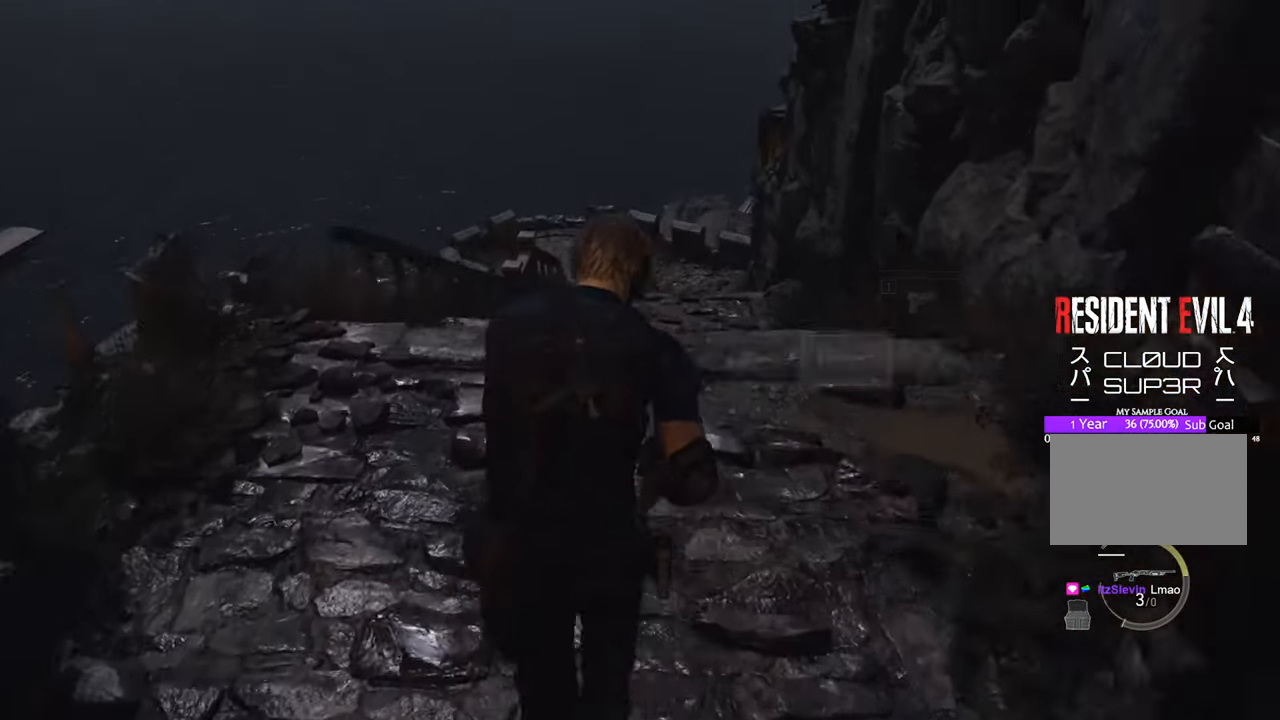
{"keys": ["d", "w"], "mouse": [], "events": [[366, "d", "down"]]}
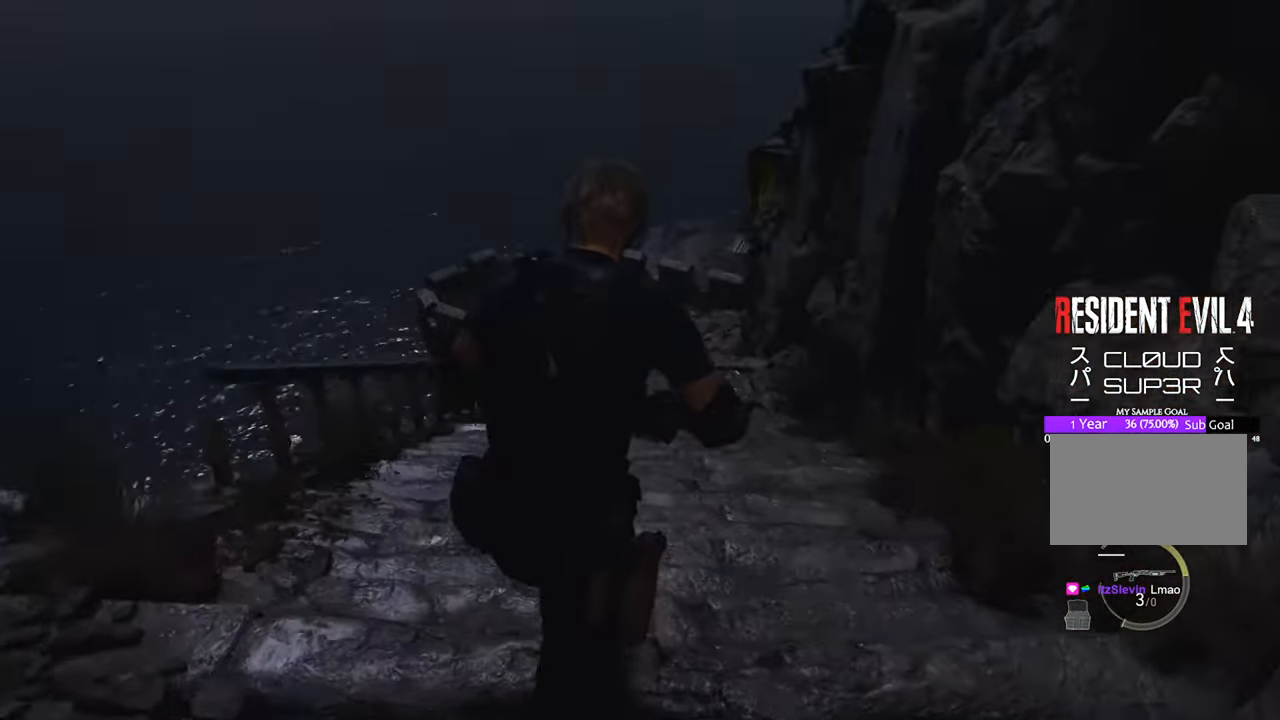
{"keys": ["w"], "mouse": [], "events": [[50, "d", "up"], [283, "2", "down"], [450, "2", "up"]]}
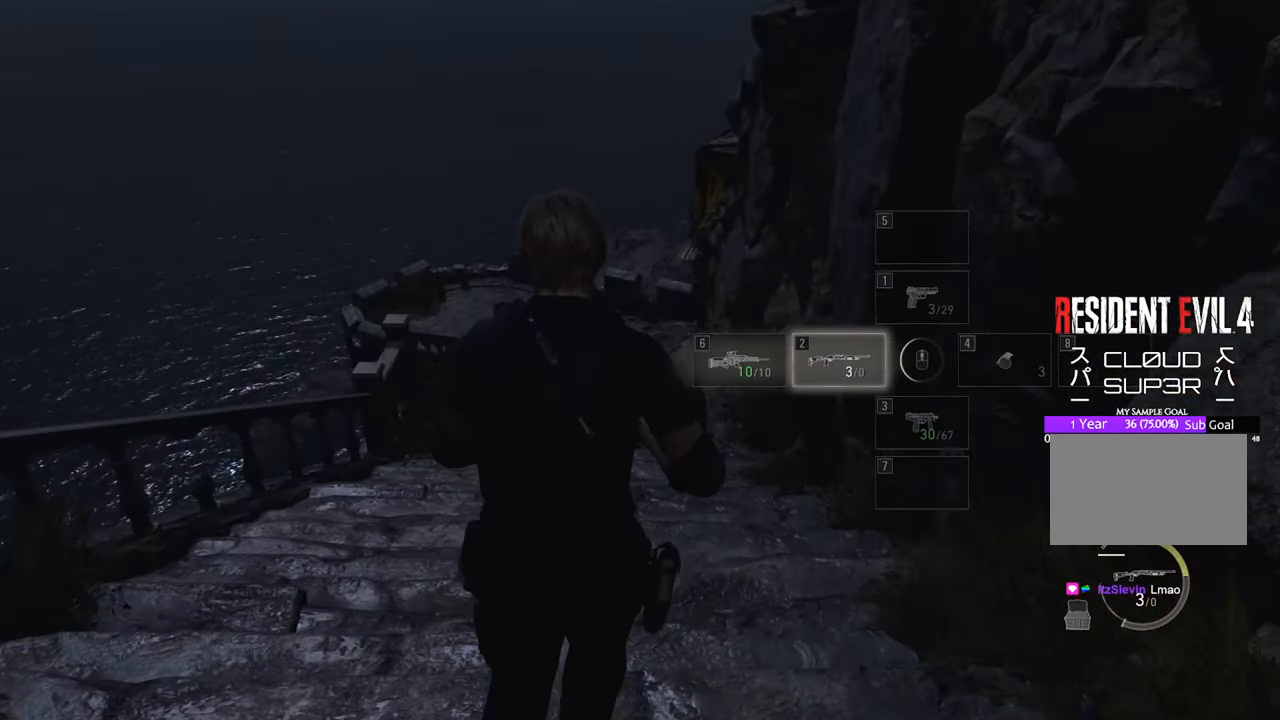
{"keys": ["w"], "mouse": [], "events": [[366, "2", "down"], [466, "2", "up"]]}
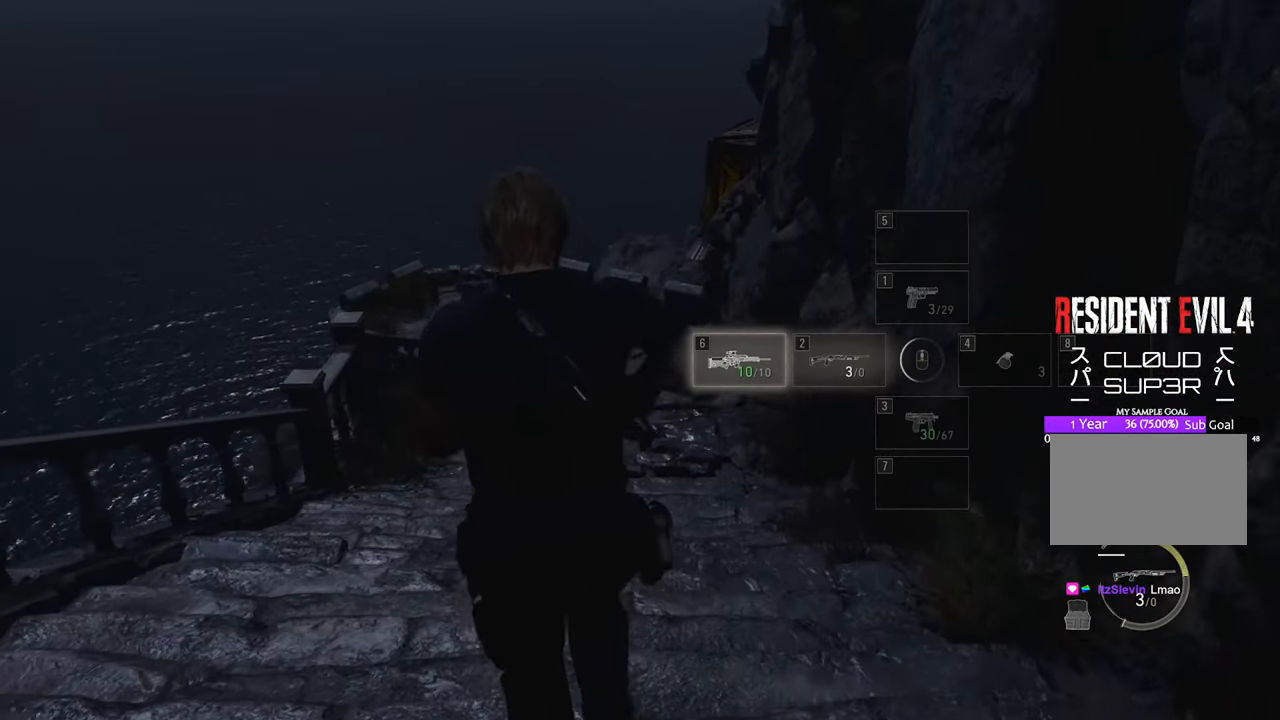
{"keys": ["w"], "mouse": [], "events": []}
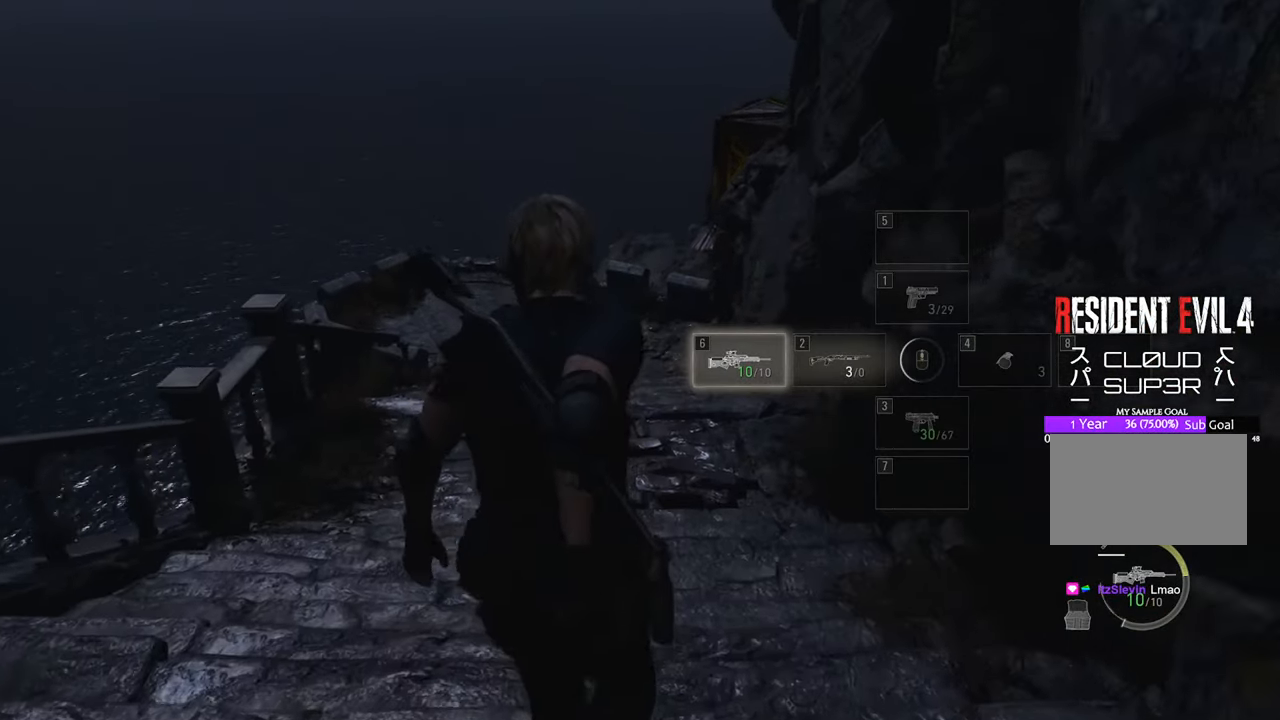
{"keys": ["w"], "mouse": [], "events": [[66, "2", "down"], [166, "2", "up"]]}
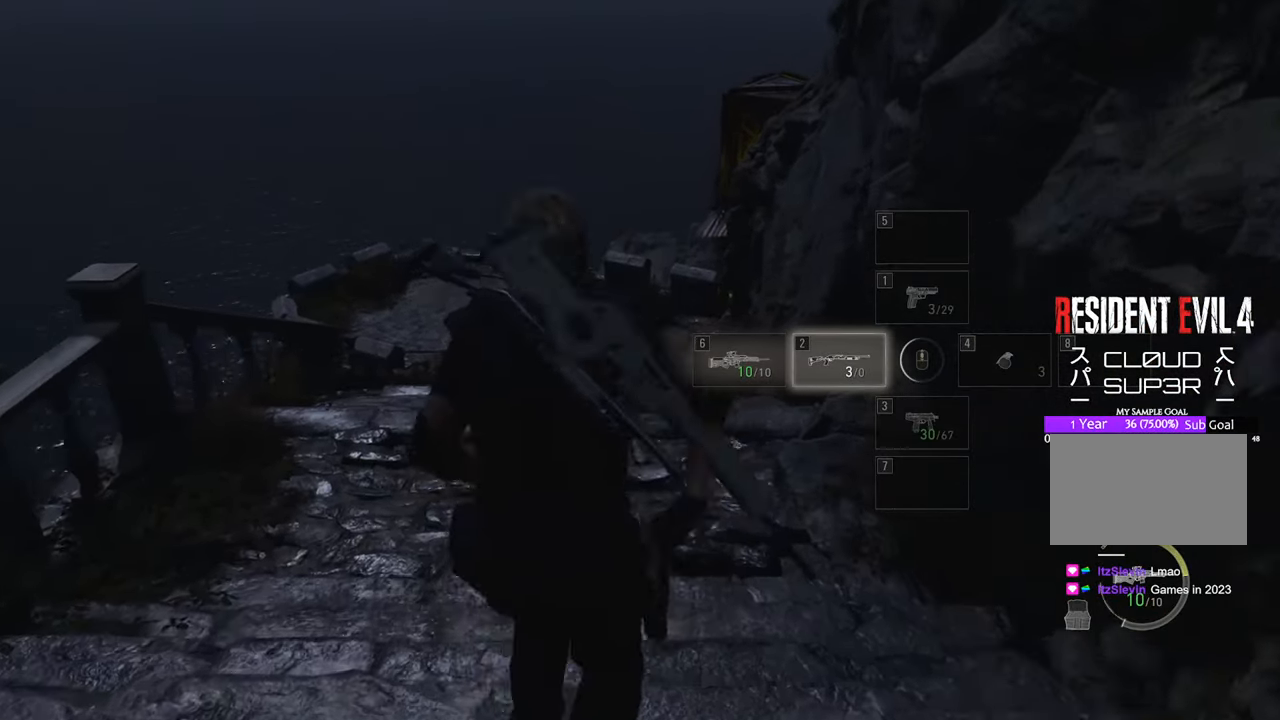
{"keys": ["w"], "mouse": [], "events": []}
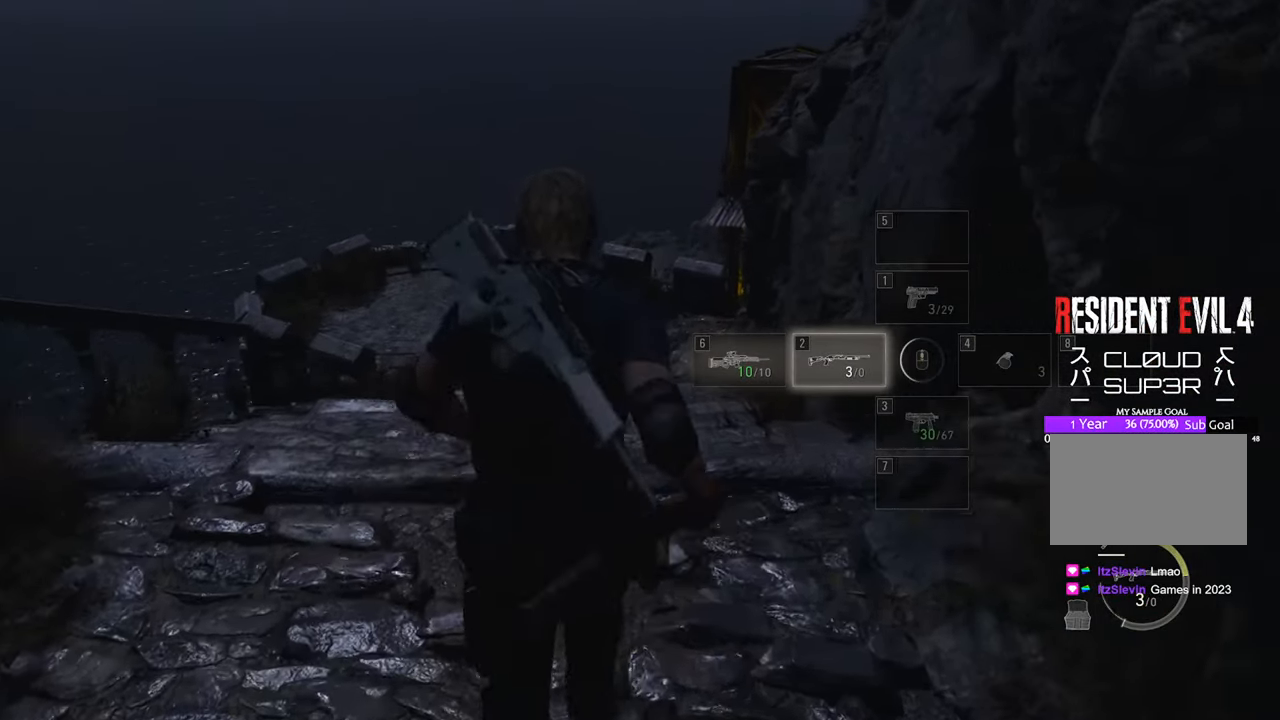
{"keys": ["w"], "mouse": [], "events": [[150, "1", "down"], [233, "1", "up"]]}
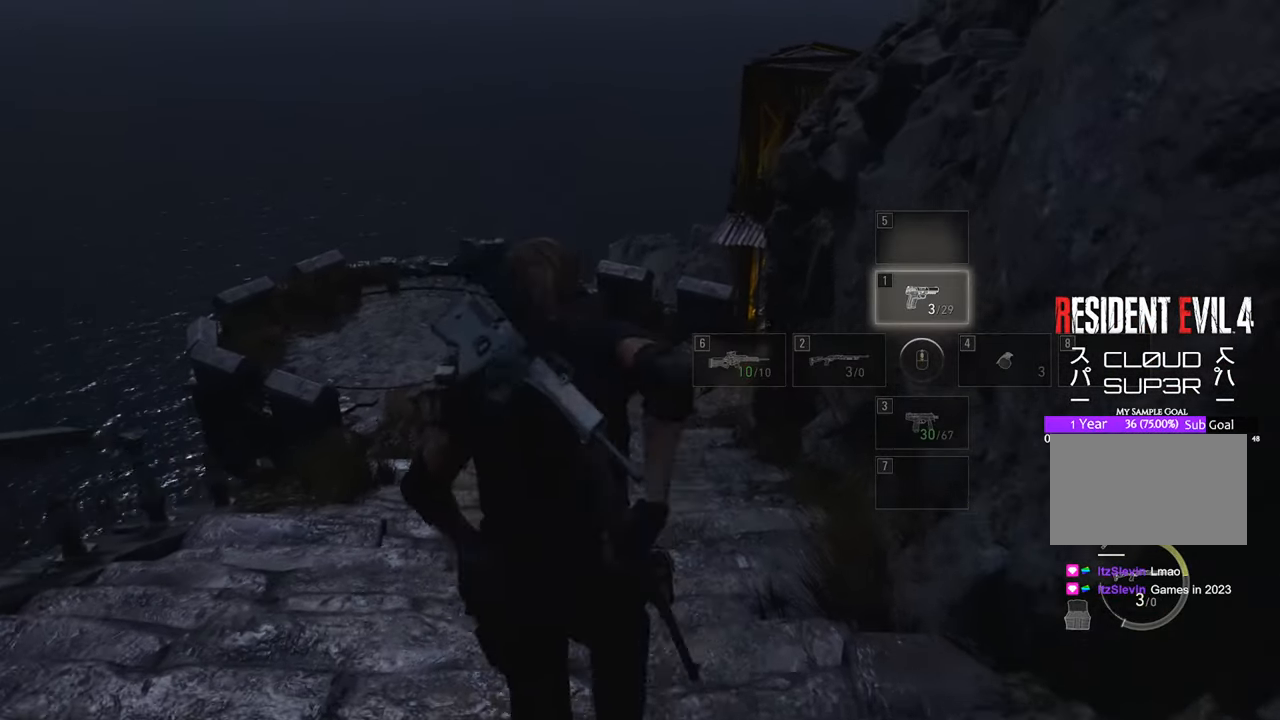
{"keys": ["w"], "mouse": [], "events": [[116, "r", "down"], [250, "r", "up"], [333, "r", "down"], [383, "r", "up"]]}
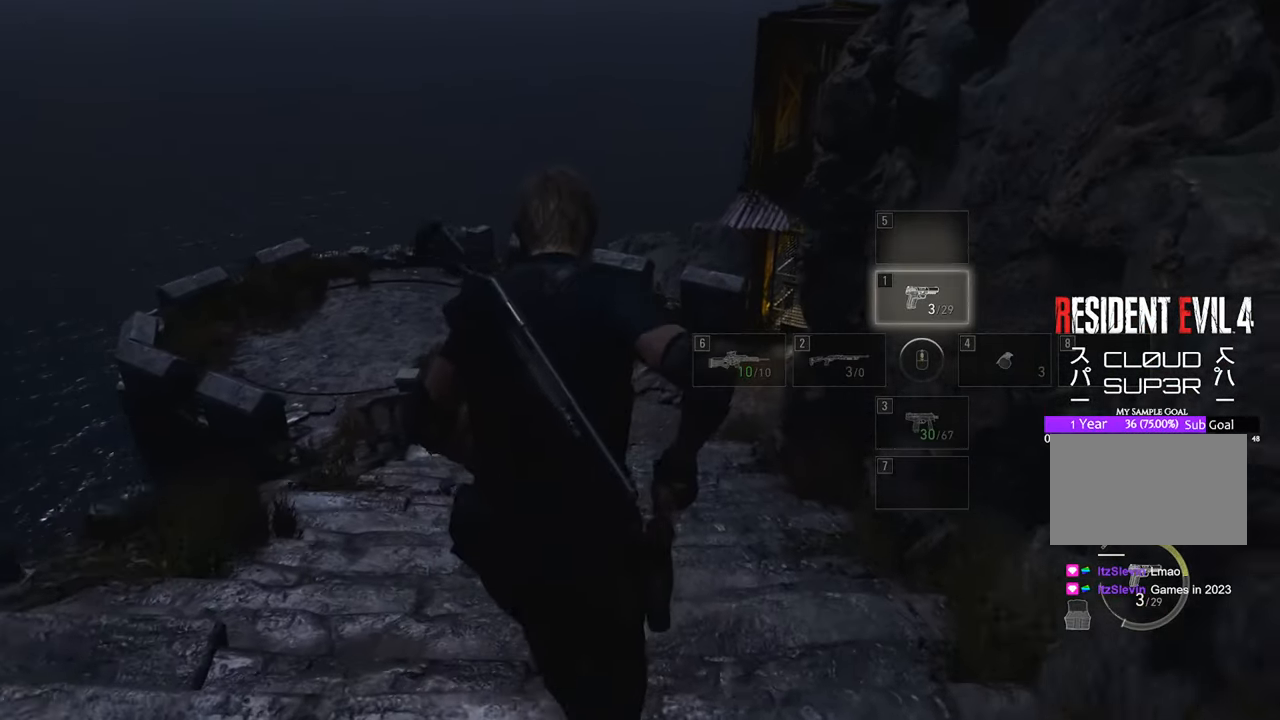
{"keys": ["w"], "mouse": [], "events": [[33, "r", "down"], [83, "r", "up"], [166, "r", "down"], [266, "r", "up"], [350, "r", "down"], [450, "r", "up"]]}
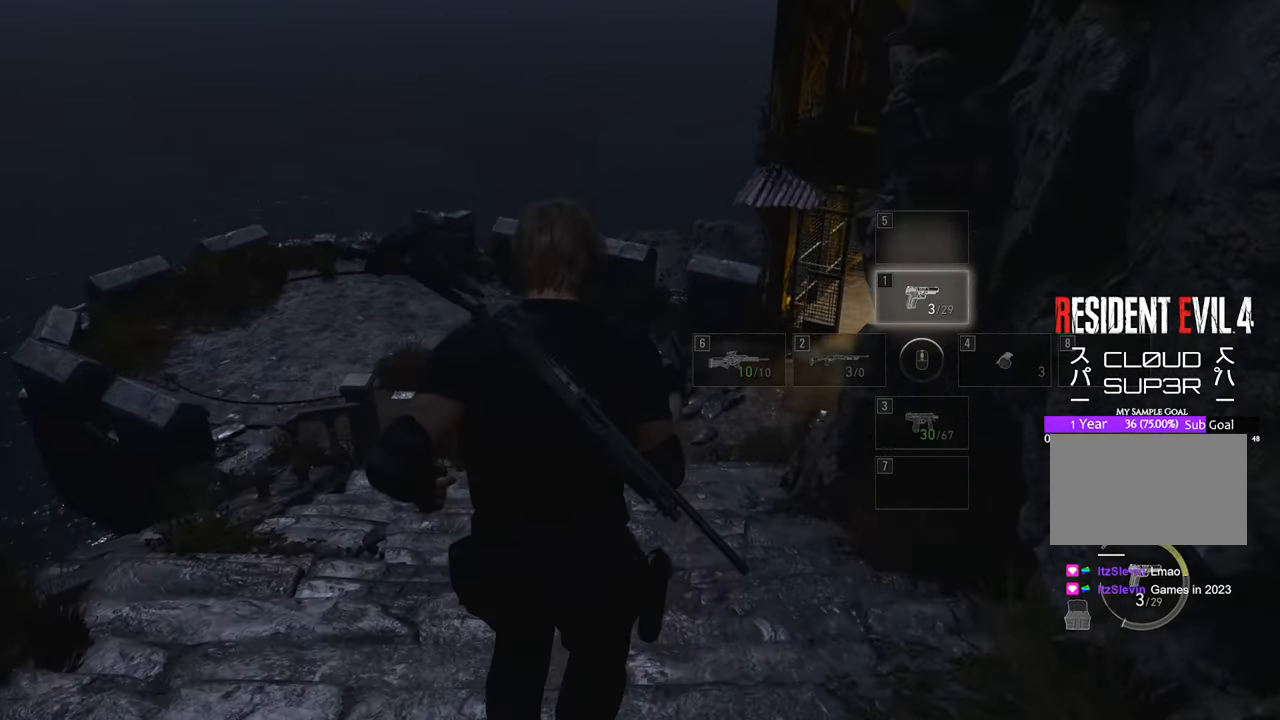
{"keys": ["w"], "mouse": [], "events": [[50, "r", "down"], [100, "r", "up"], [233, "r", "down"], [283, "r", "up"]]}
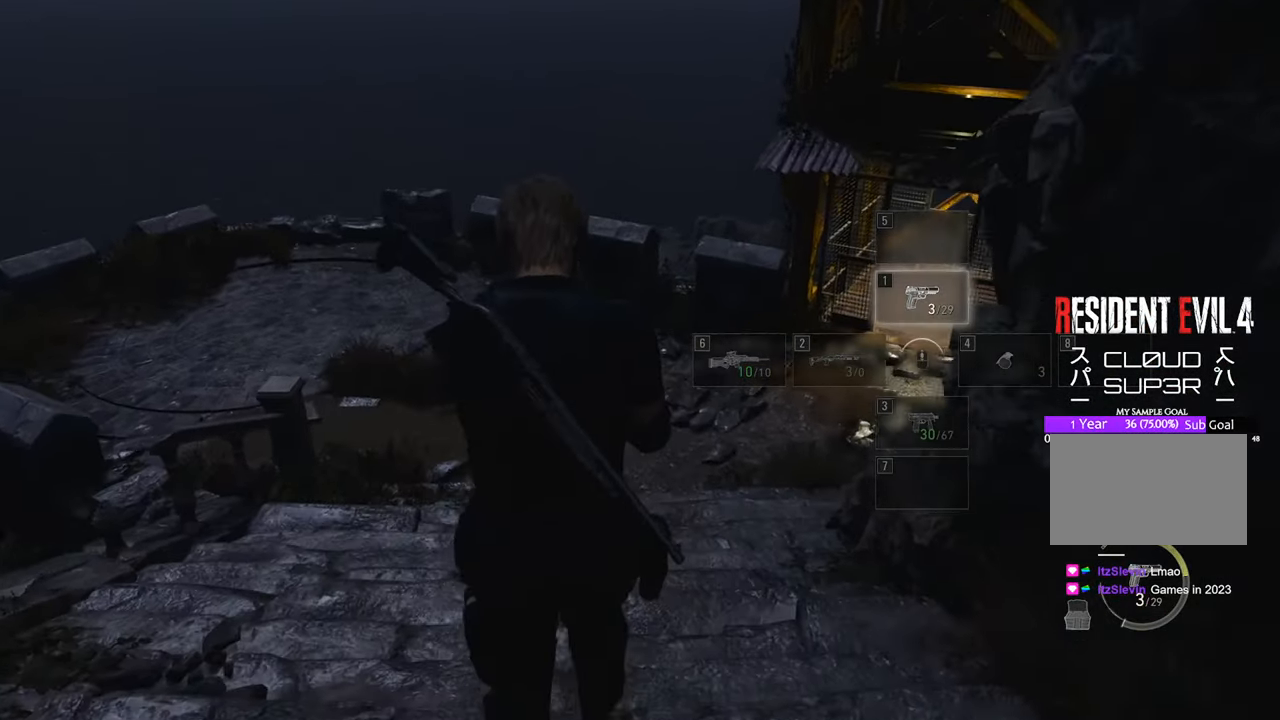
{"keys": ["w"], "mouse": [], "events": []}
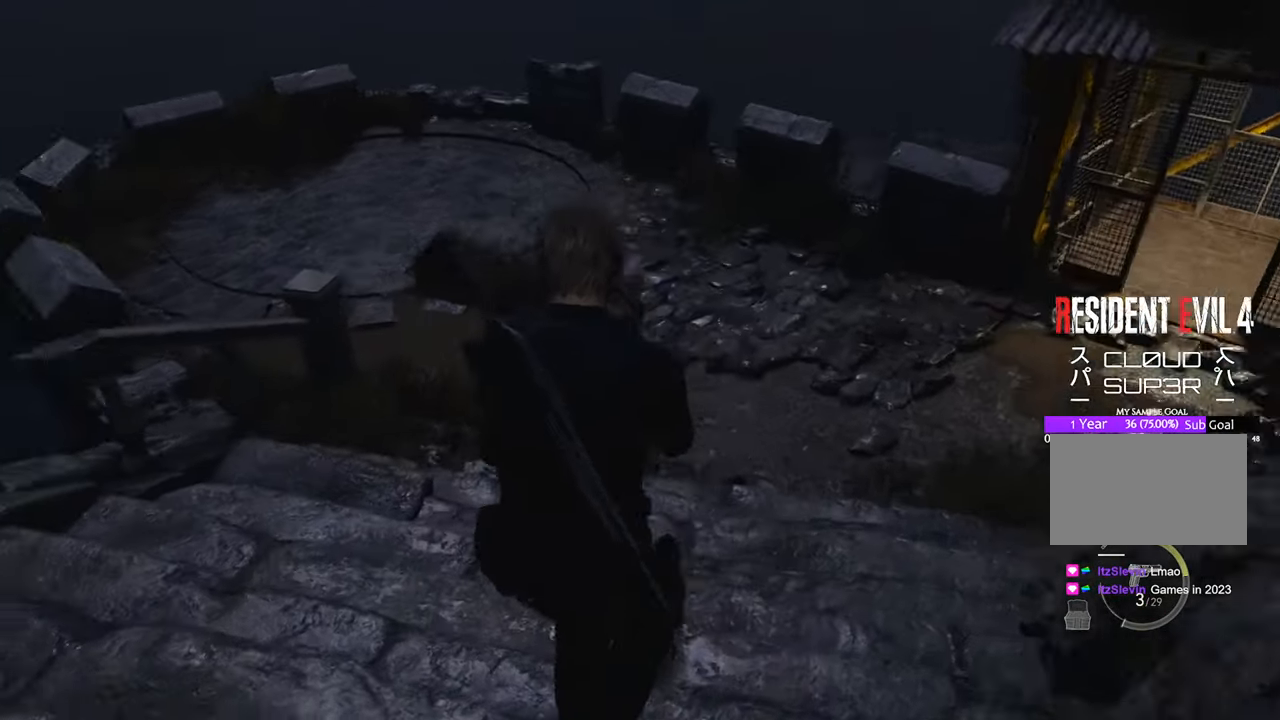
{"keys": ["w"], "mouse": [], "events": [[266, "d", "down"], [450, "d", "up"]]}
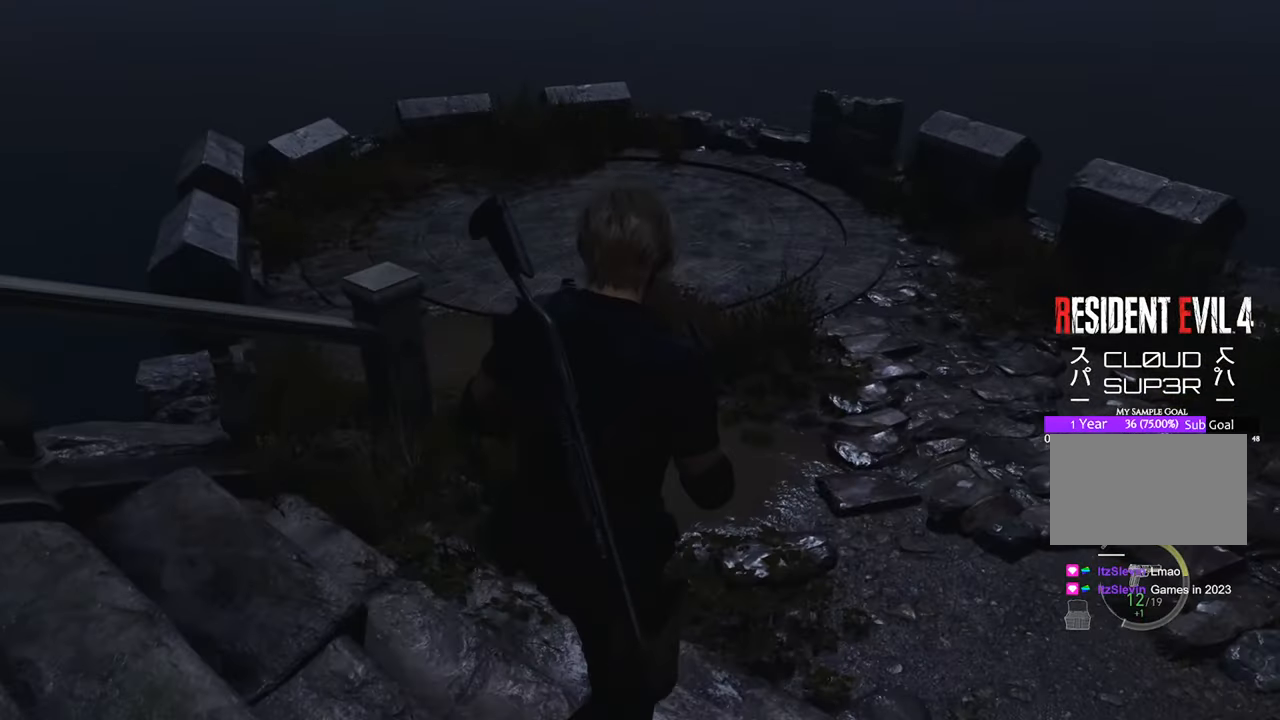
{"keys": ["w"], "mouse": [], "events": [[283, "a", "down"], [366, "a", "up"]]}
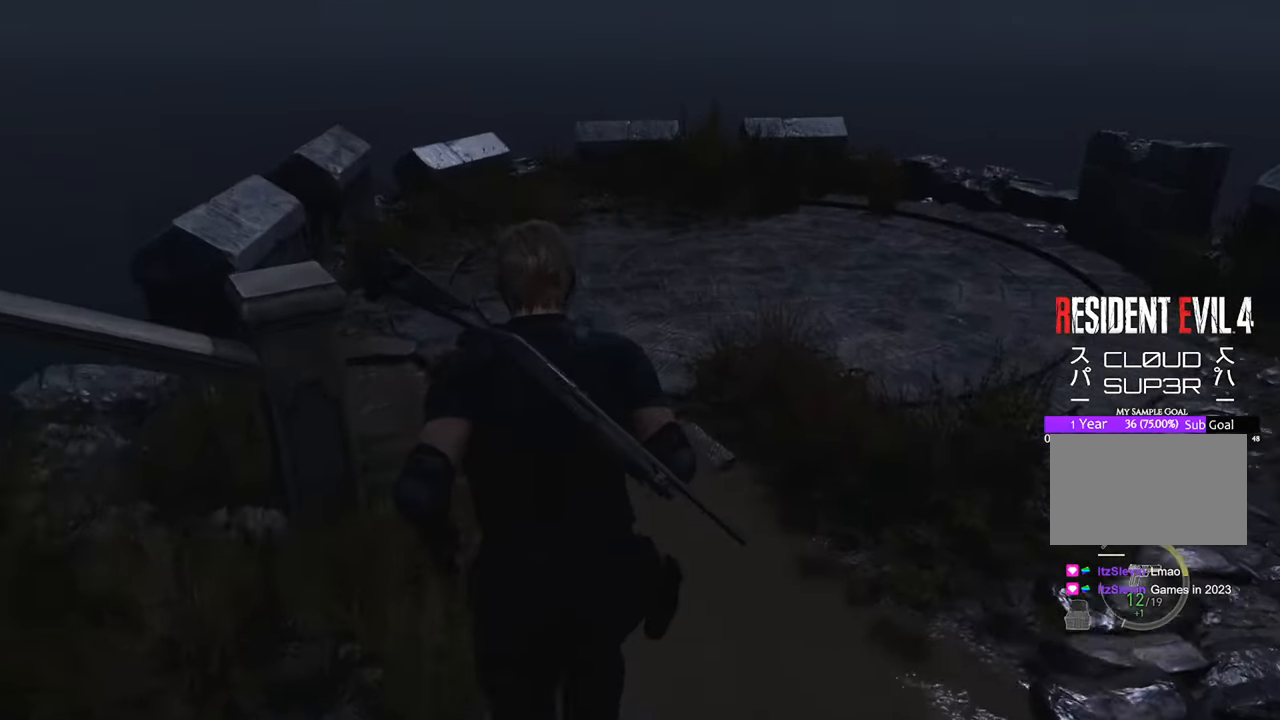
{"keys": ["w"], "mouse": [], "events": [[216, "a", "down"], [333, "a", "up"]]}